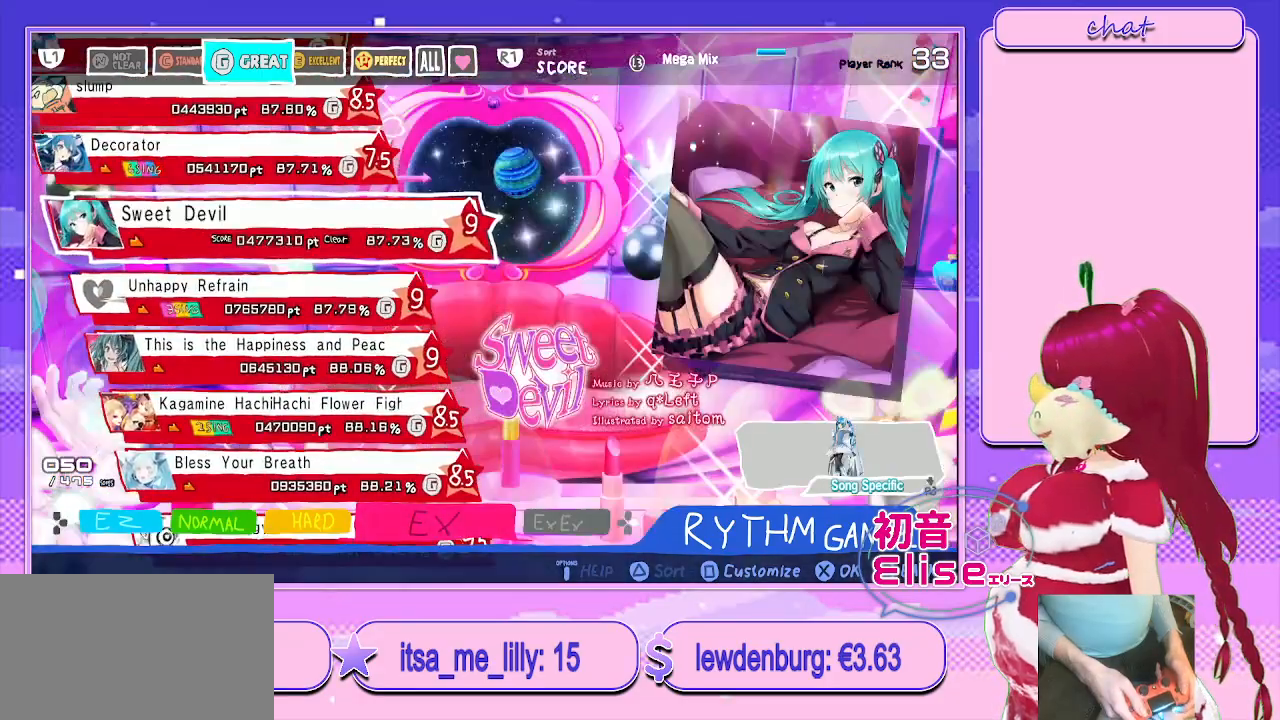
Gameplay with a controller (PlayStation layout); each line is a JSON object with the inputs held at the frame after it. "events" lists button and stick changes between this image and that frame as [ms after this image, input, new state], when the widget could be followed in between.
{"buttons": [], "left_stick": "center", "right_stick": "center", "events": [[117, "DPAD_UP", "down"], [283, "DPAD_UP", "up"]]}
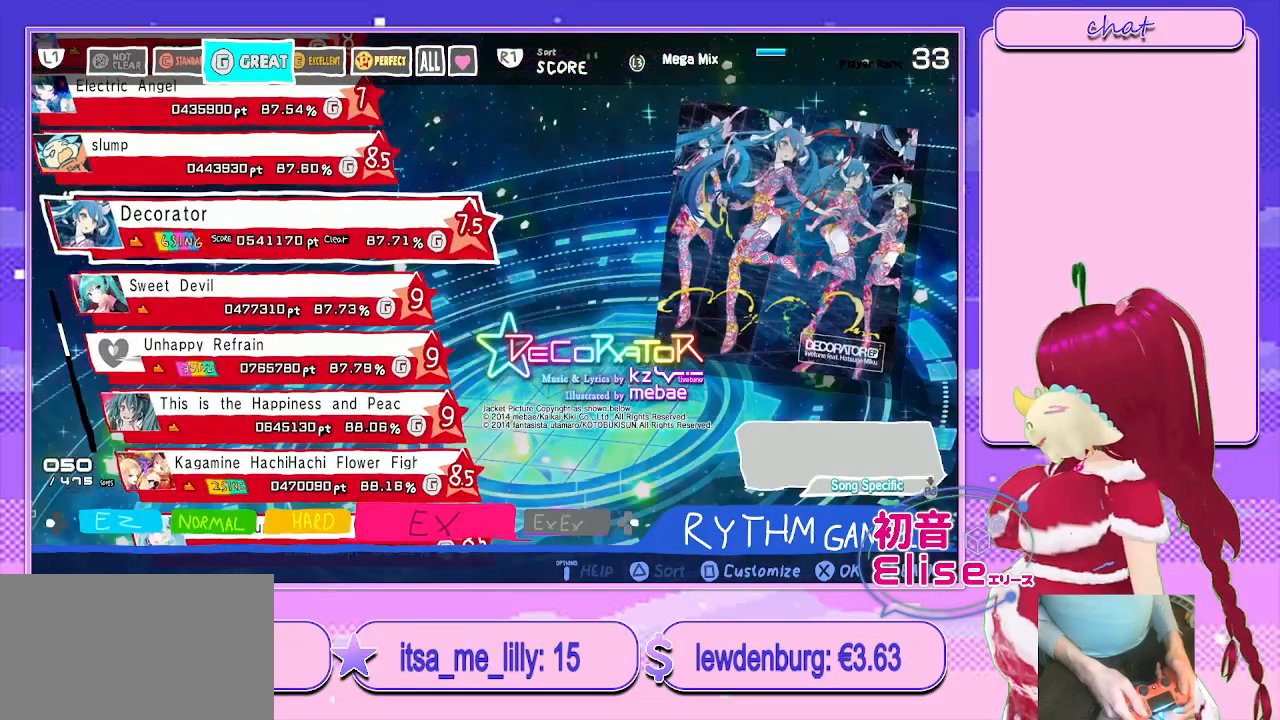
{"buttons": [], "left_stick": "center", "right_stick": "center", "events": [[150, "DPAD_UP", "down"], [300, "DPAD_UP", "up"]]}
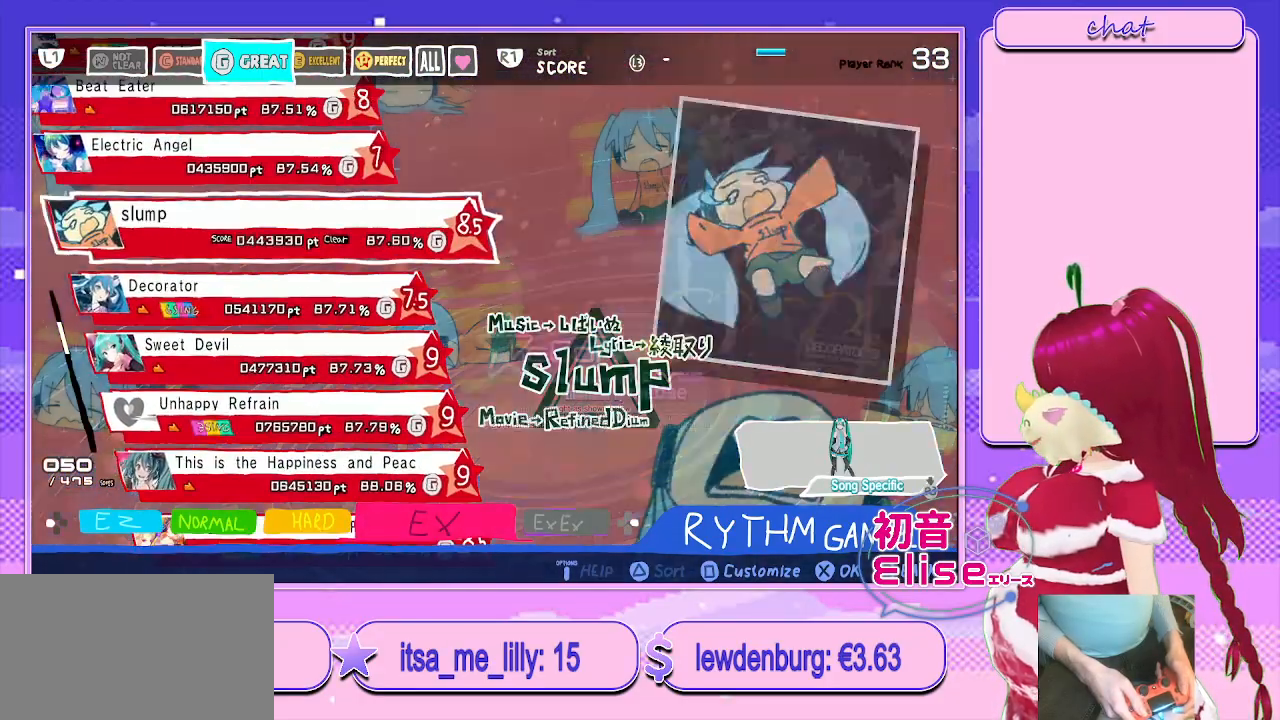
{"buttons": [], "left_stick": "center", "right_stick": "center", "events": [[117, "DPAD_UP", "down"], [283, "DPAD_UP", "up"]]}
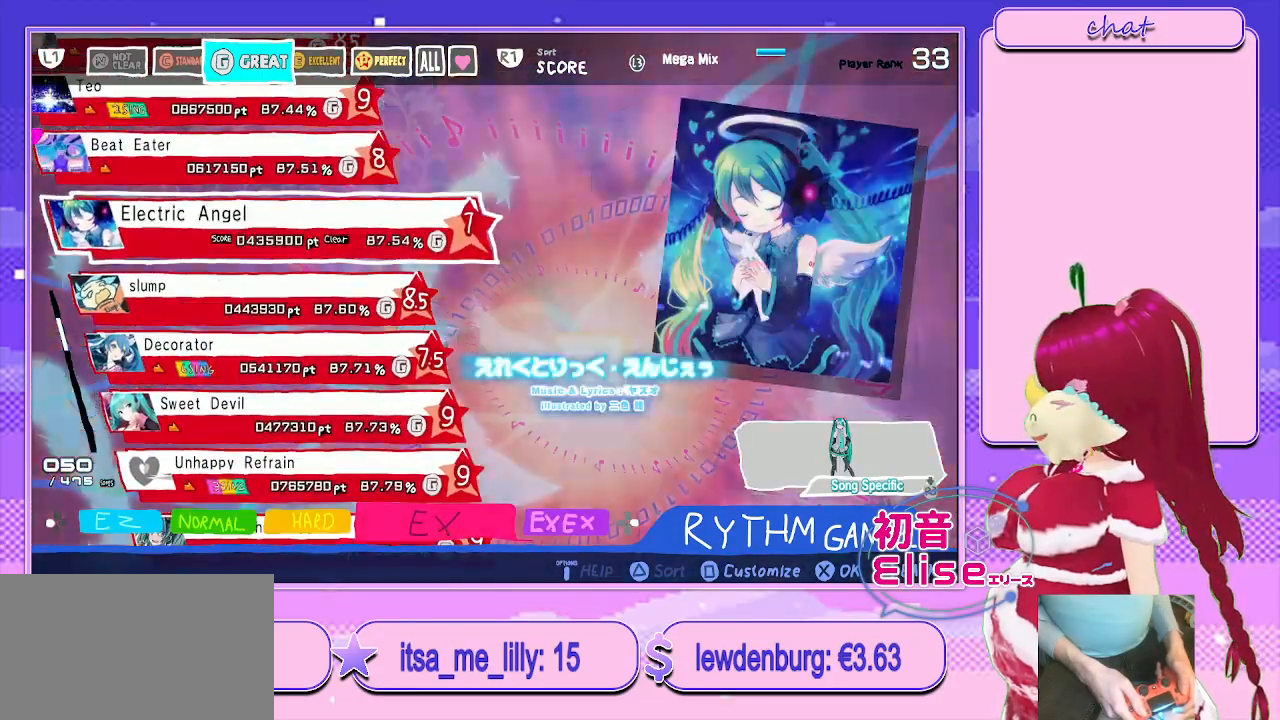
{"buttons": ["DPAD_UP"], "left_stick": "center", "right_stick": "center", "events": [[150, "DPAD_UP", "down"], [300, "DPAD_UP", "up"], [483, "DPAD_UP", "down"]]}
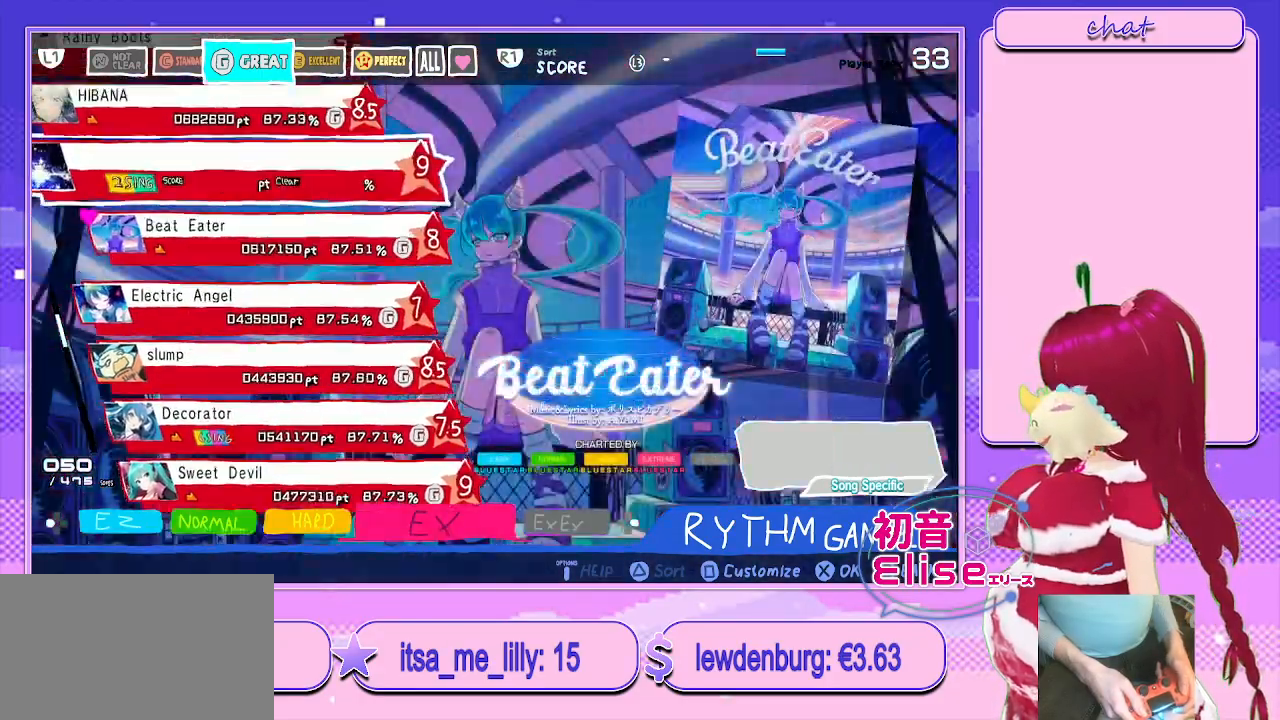
{"buttons": [], "left_stick": "center", "right_stick": "center", "events": [[100, "DPAD_UP", "up"]]}
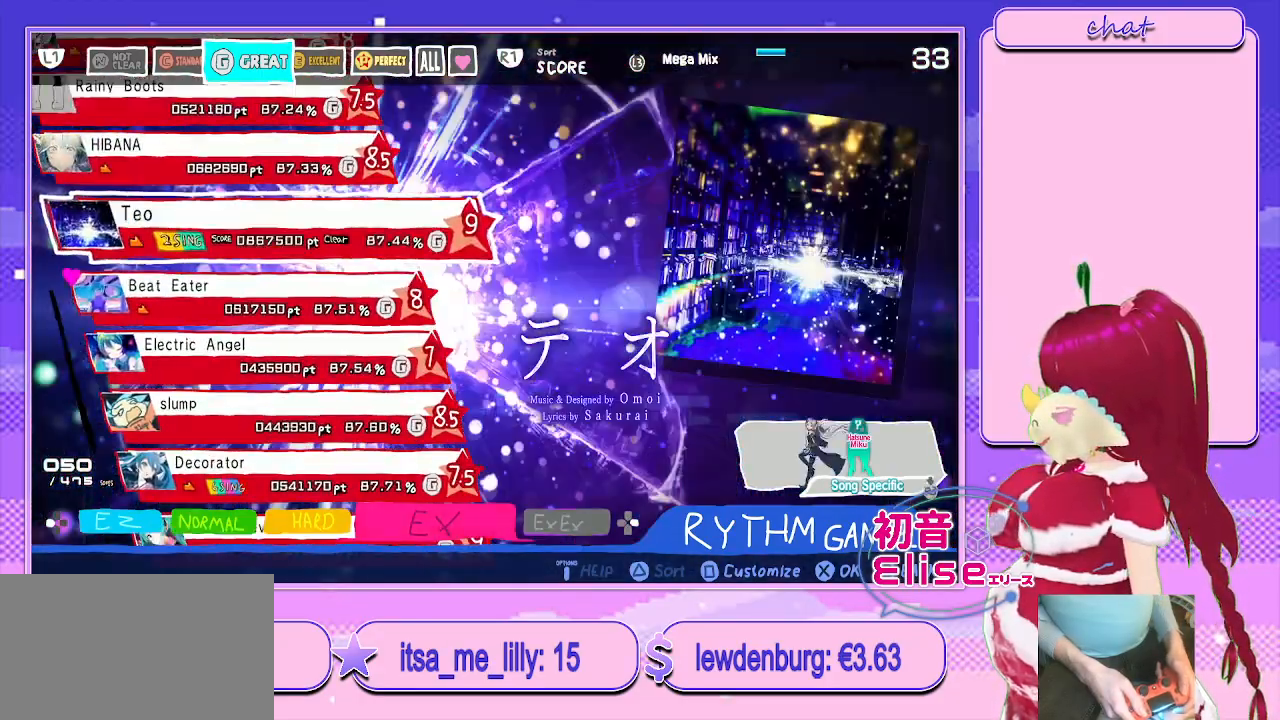
{"buttons": ["DPAD_DOWN"], "left_stick": "center", "right_stick": "center", "events": [[83, "DPAD_UP", "down"], [200, "DPAD_UP", "up"], [450, "DPAD_DOWN", "down"]]}
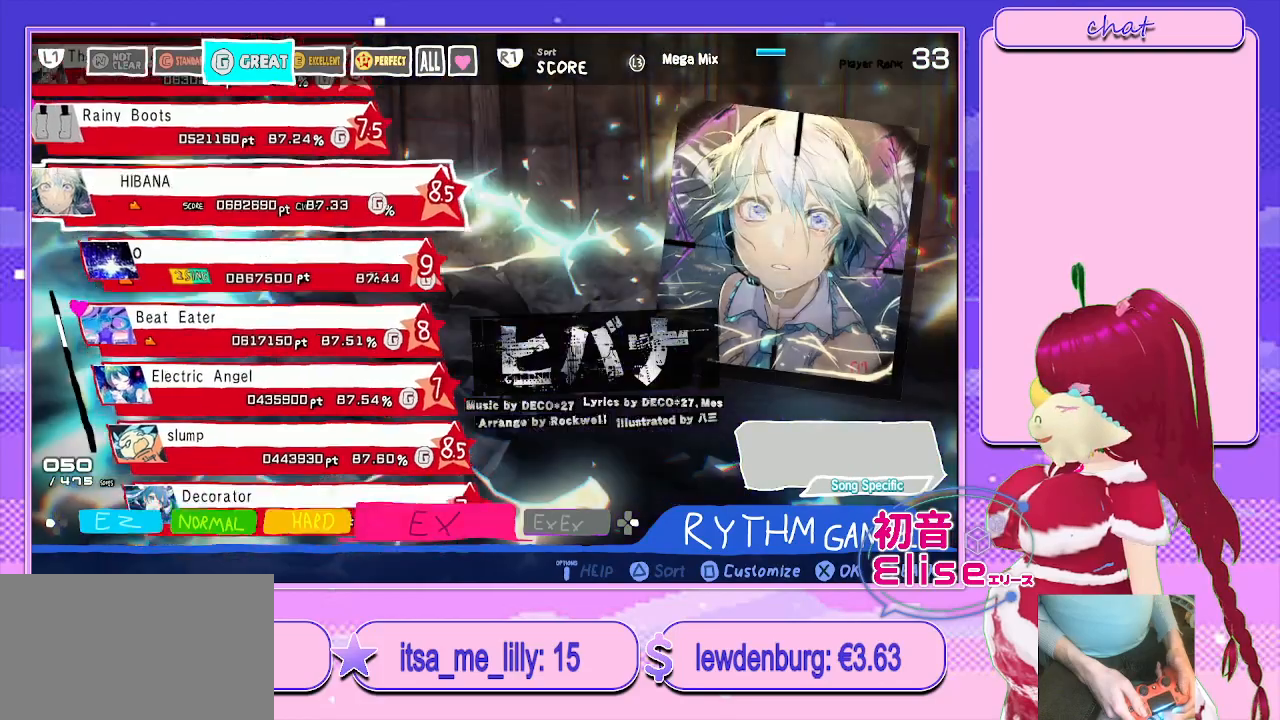
{"buttons": [], "left_stick": "center", "right_stick": "center", "events": [[67, "DPAD_DOWN", "up"], [150, "DPAD_DOWN", "down"], [267, "DPAD_DOWN", "up"], [300, "CROSS", "down"], [417, "CROSS", "up"]]}
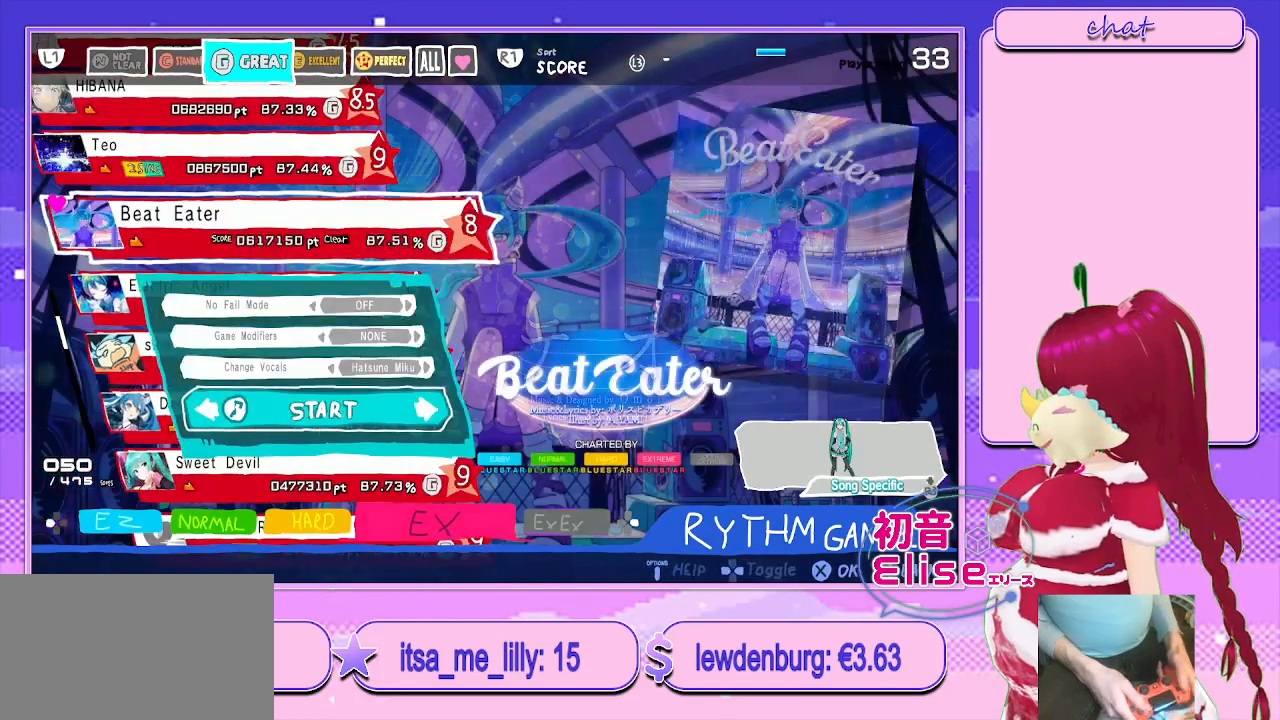
{"buttons": ["DPAD_RIGHT"], "left_stick": "center", "right_stick": "center", "events": [[200, "DPAD_UP", "down"], [283, "DPAD_UP", "up"], [450, "DPAD_RIGHT", "down"]]}
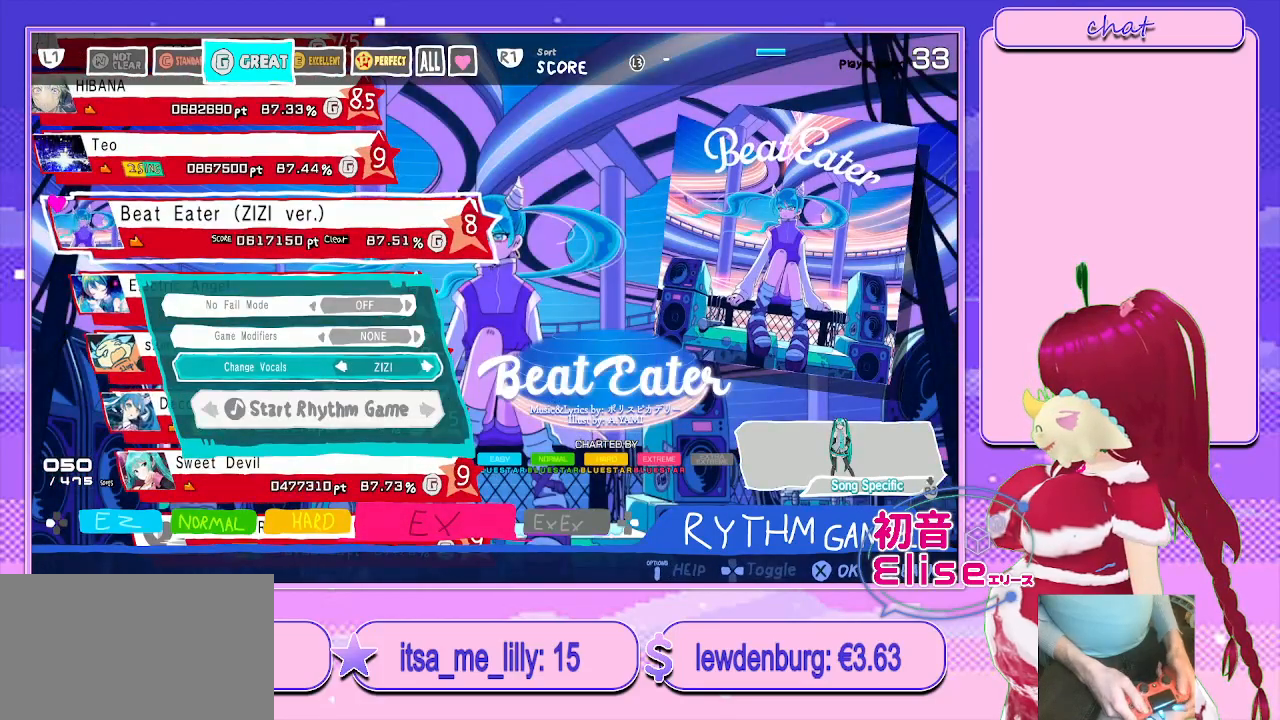
{"buttons": [], "left_stick": "center", "right_stick": "center", "events": [[83, "DPAD_RIGHT", "up"]]}
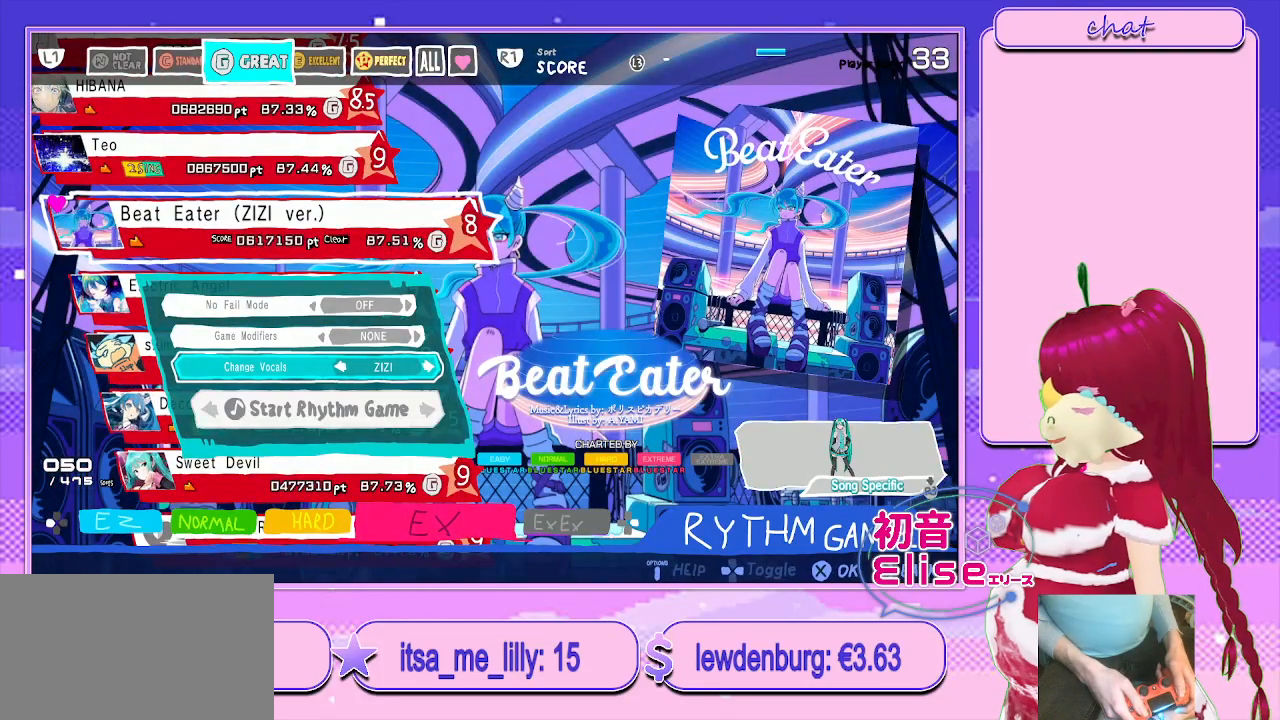
{"buttons": ["DPAD_RIGHT"], "left_stick": "center", "right_stick": "center", "events": [[400, "DPAD_RIGHT", "down"]]}
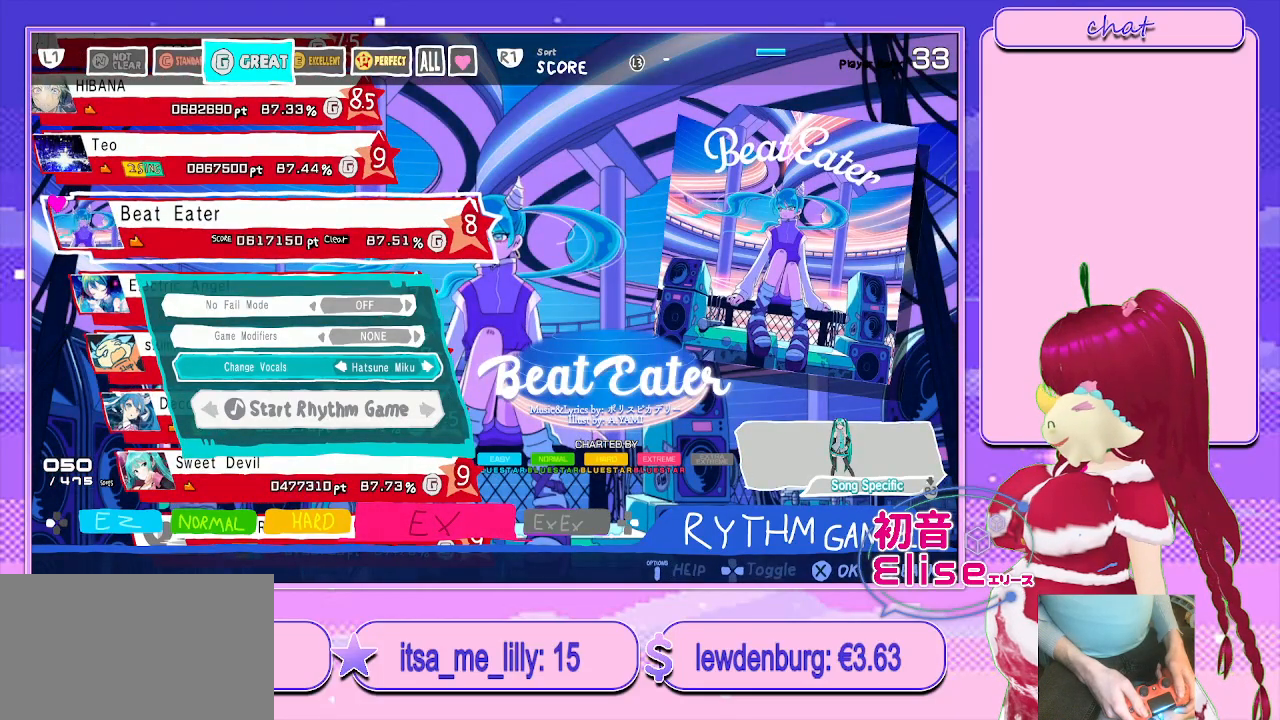
{"buttons": [], "left_stick": "center", "right_stick": "center", "events": [[17, "DPAD_RIGHT", "up"]]}
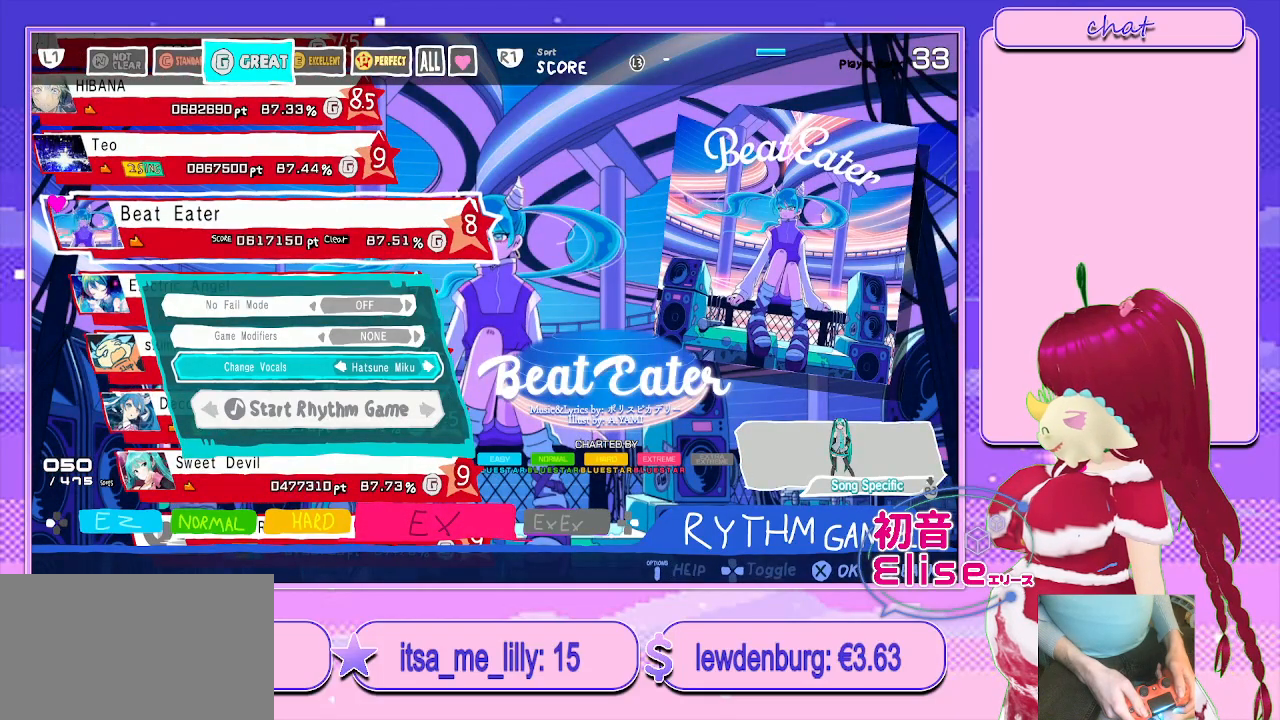
{"buttons": ["DPAD_UP"], "left_stick": "center", "right_stick": "center", "events": [[100, "CIRCLE", "down"], [300, "CIRCLE", "up"], [367, "DPAD_UP", "down"]]}
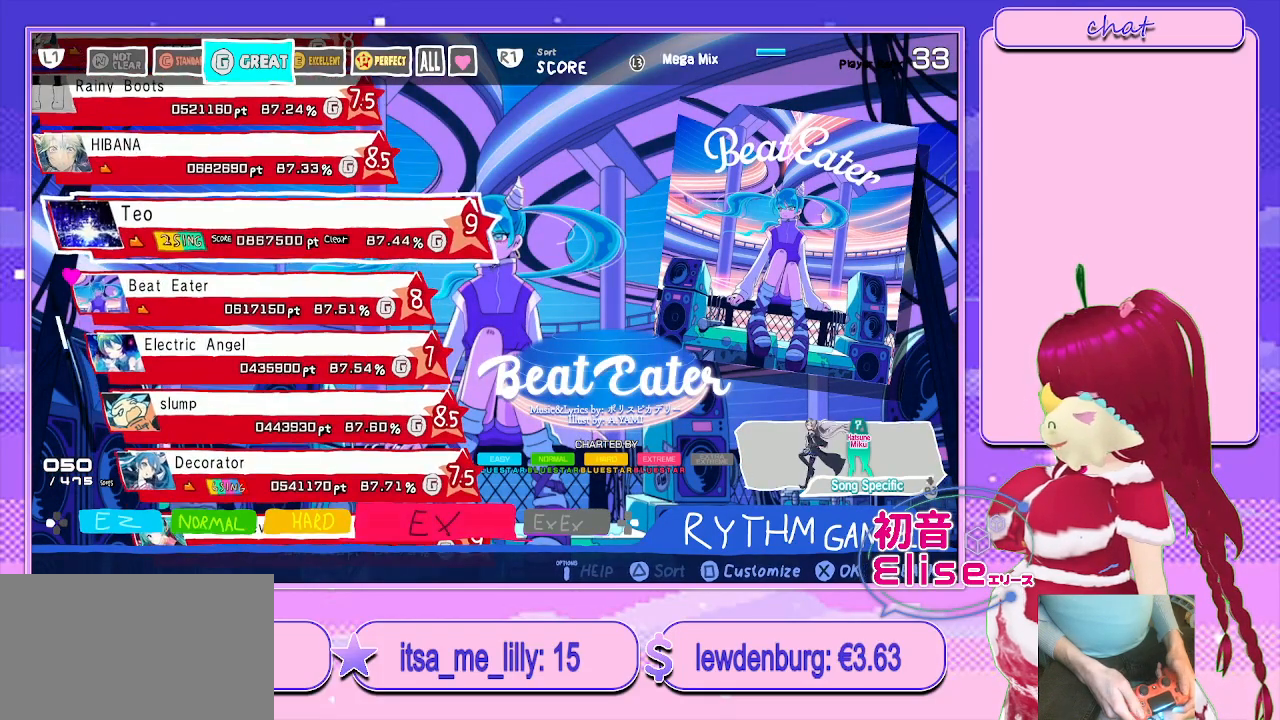
{"buttons": [], "left_stick": "center", "right_stick": "center", "events": [[17, "DPAD_UP", "up"]]}
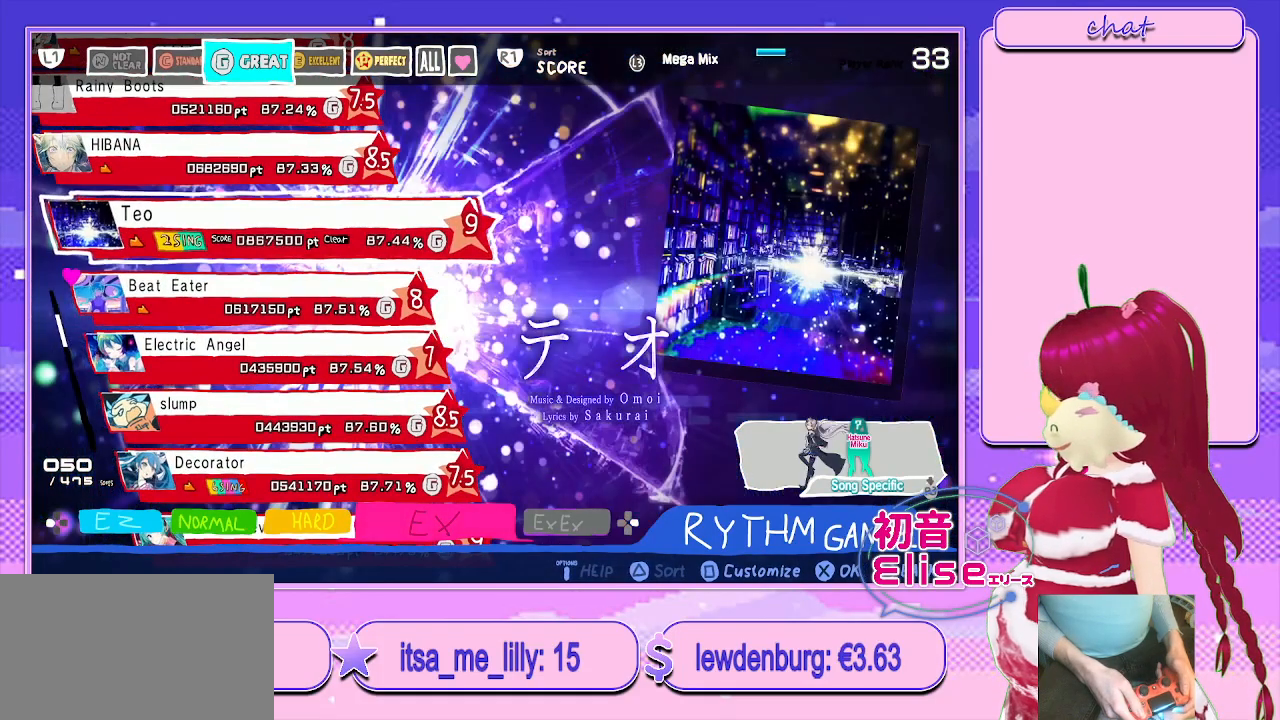
{"buttons": [], "left_stick": "center", "right_stick": "center", "events": [[317, "CROSS", "down"], [500, "CROSS", "up"]]}
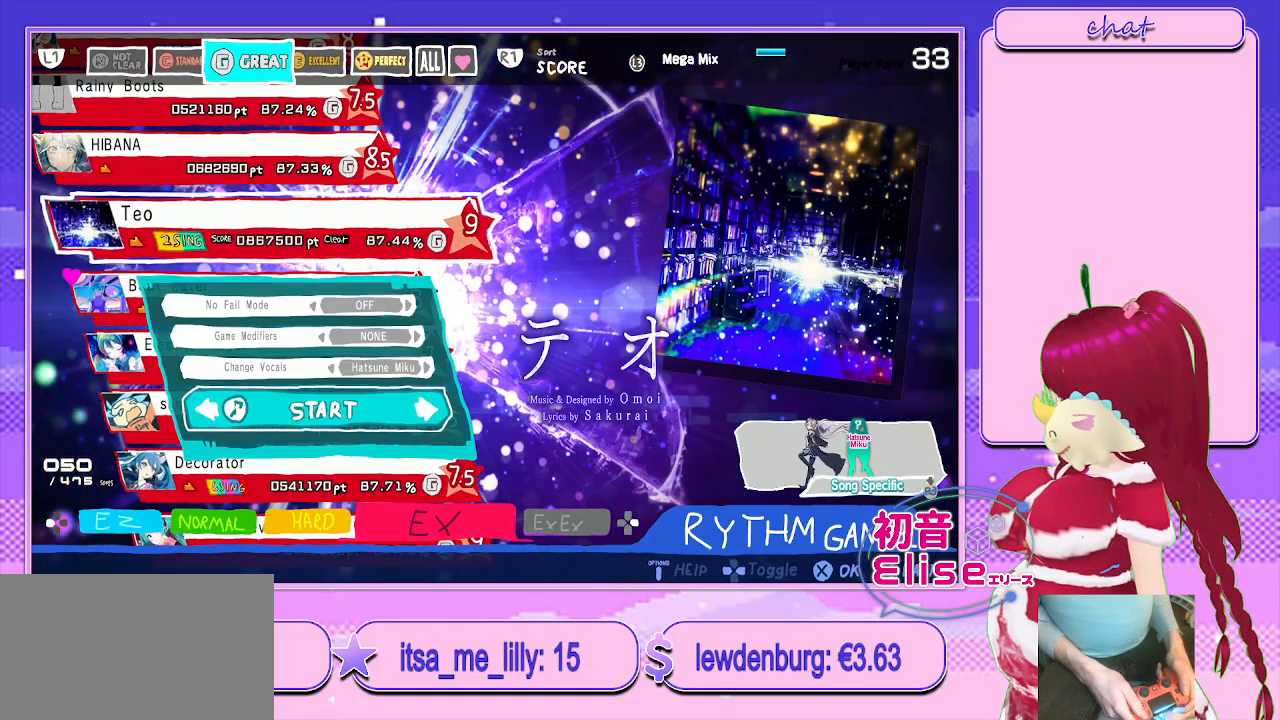
{"buttons": ["DPAD_RIGHT"], "left_stick": "center", "right_stick": "center", "events": [[133, "DPAD_UP", "down"], [250, "DPAD_UP", "up"], [417, "DPAD_RIGHT", "down"]]}
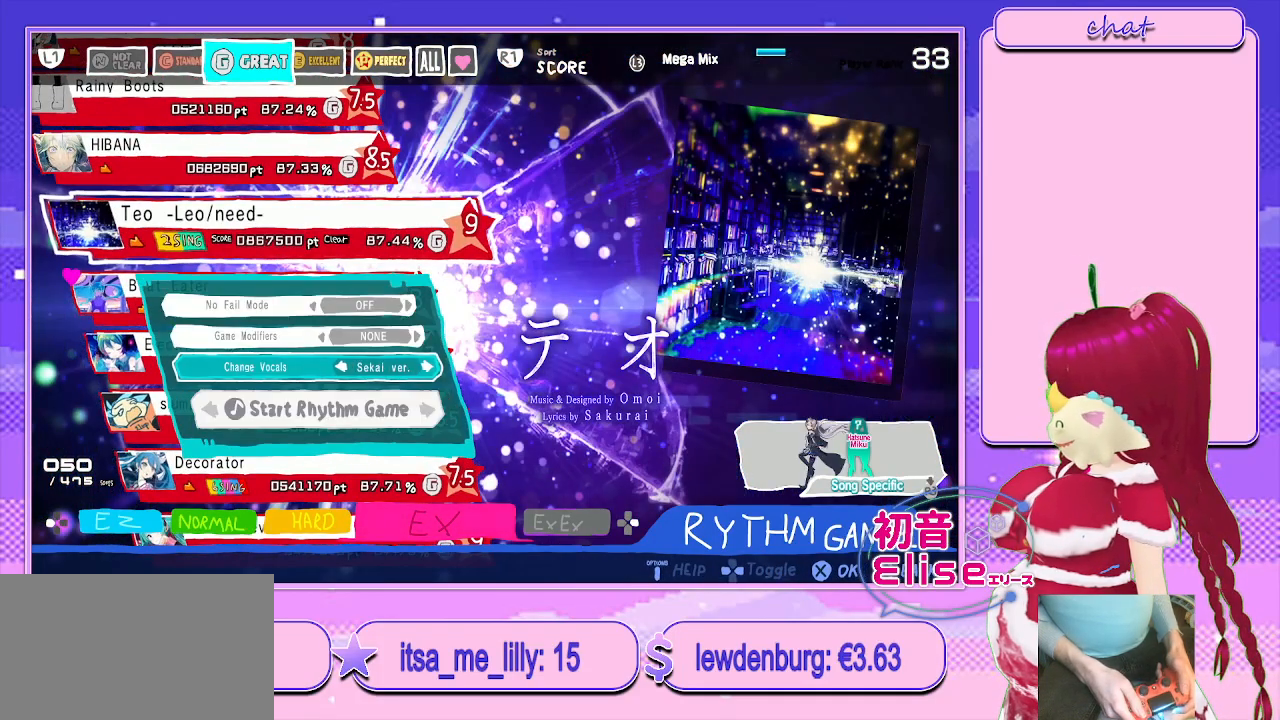
{"buttons": [], "left_stick": "center", "right_stick": "center", "events": [[100, "DPAD_RIGHT", "up"]]}
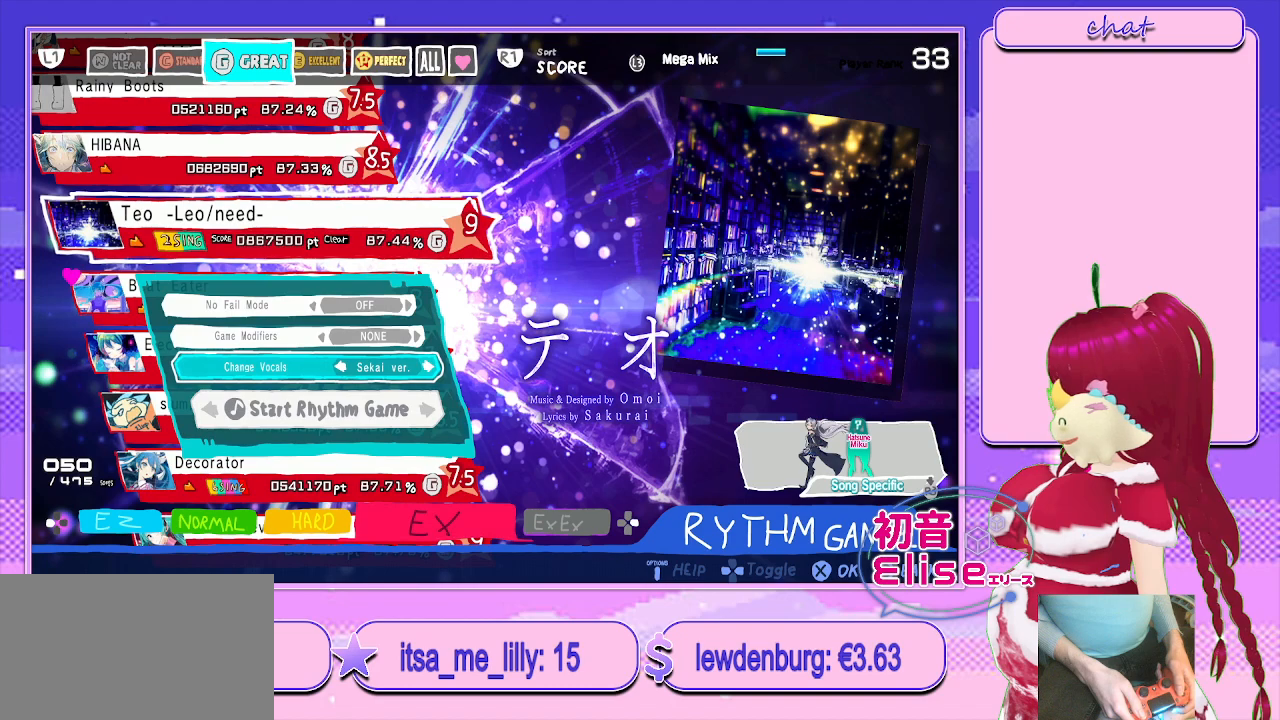
{"buttons": [], "left_stick": "center", "right_stick": "center", "events": []}
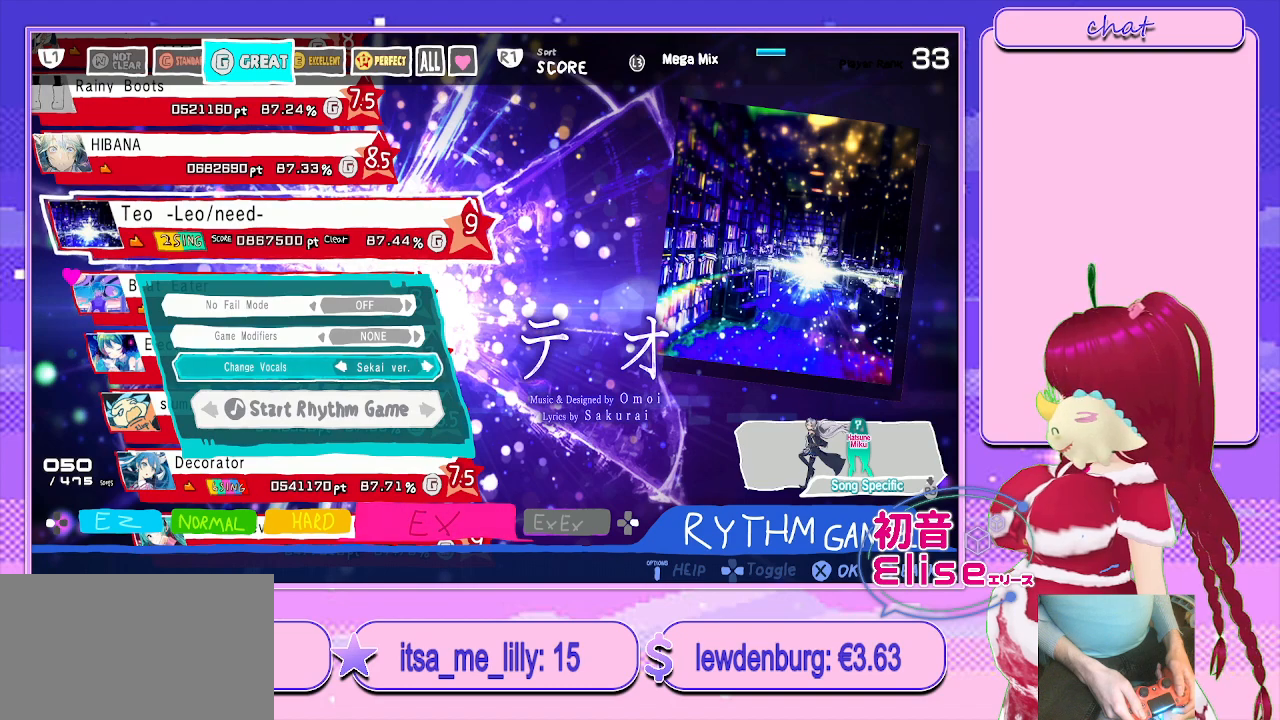
{"buttons": [], "left_stick": "center", "right_stick": "center", "events": []}
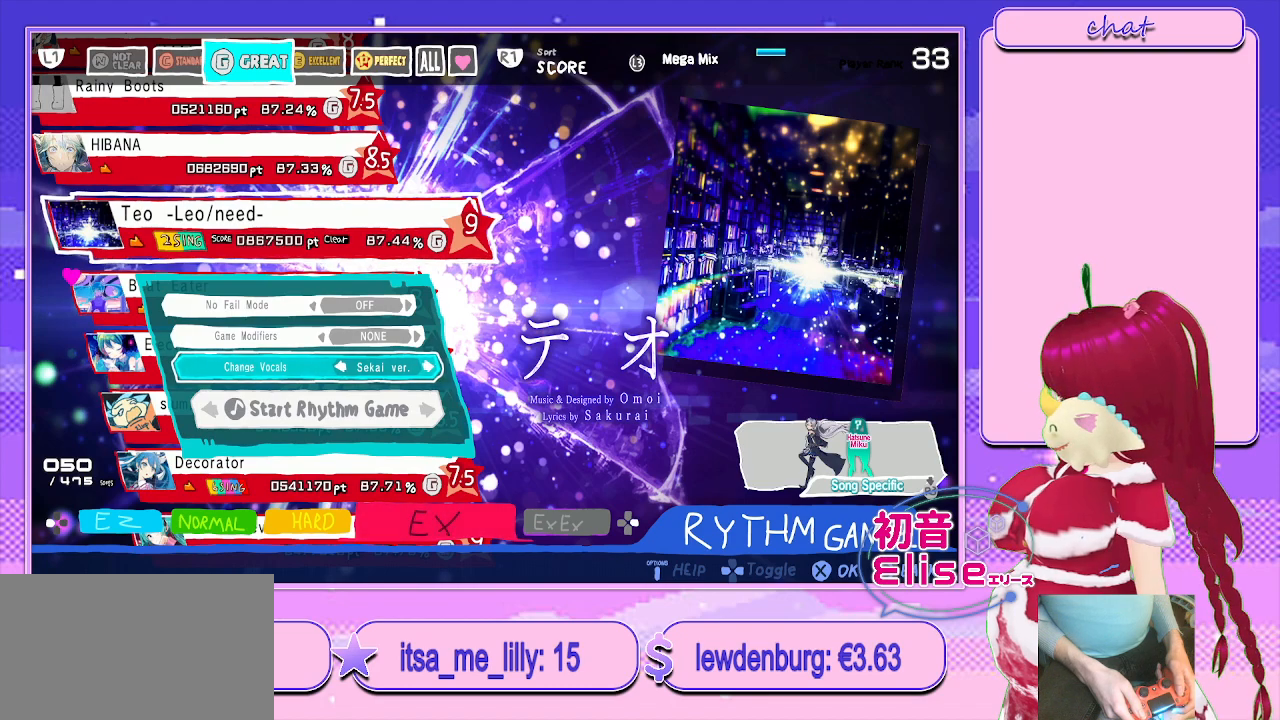
{"buttons": [], "left_stick": "center", "right_stick": "center", "events": []}
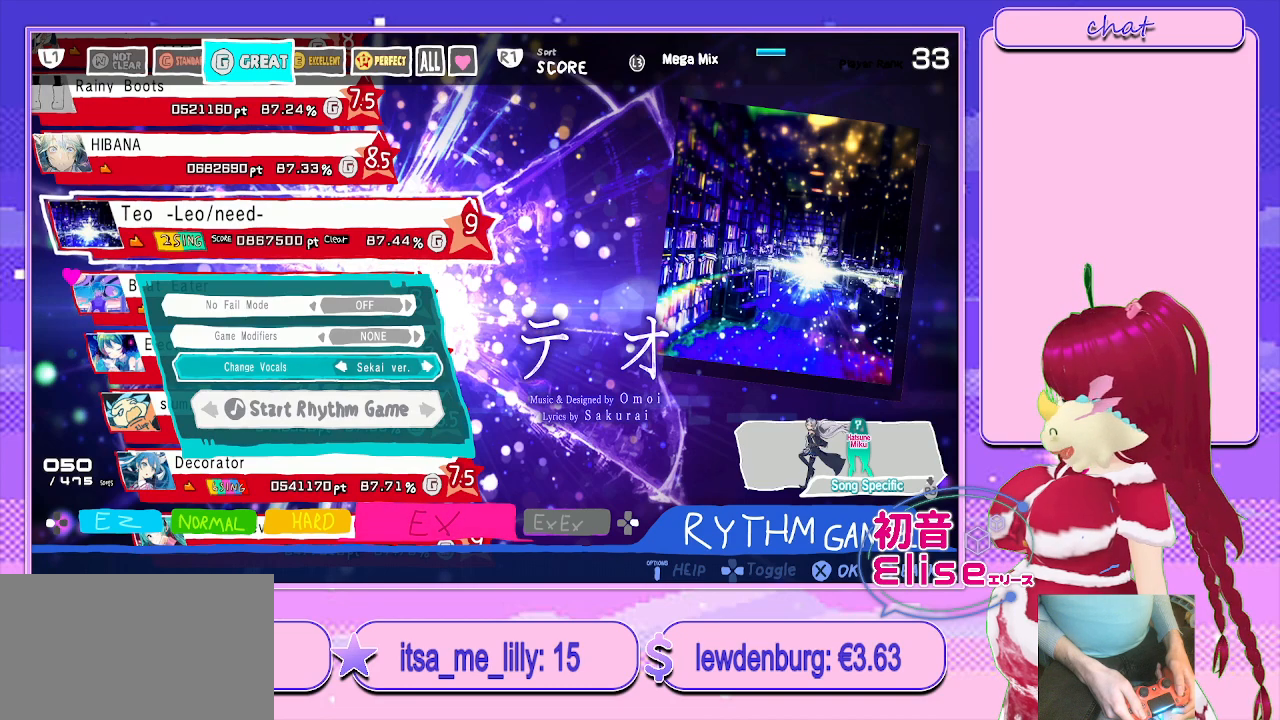
{"buttons": [], "left_stick": "center", "right_stick": "center", "events": [[283, "DPAD_RIGHT", "down"], [433, "DPAD_RIGHT", "up"]]}
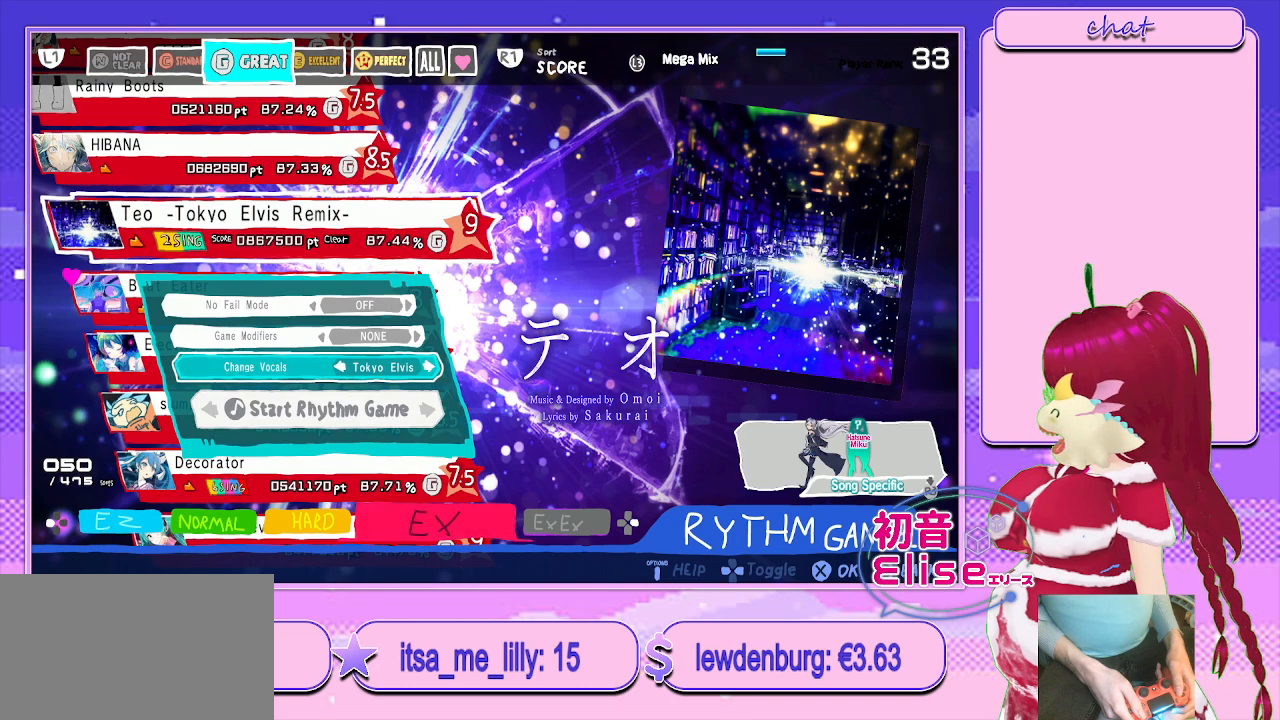
{"buttons": [], "left_stick": "center", "right_stick": "center", "events": []}
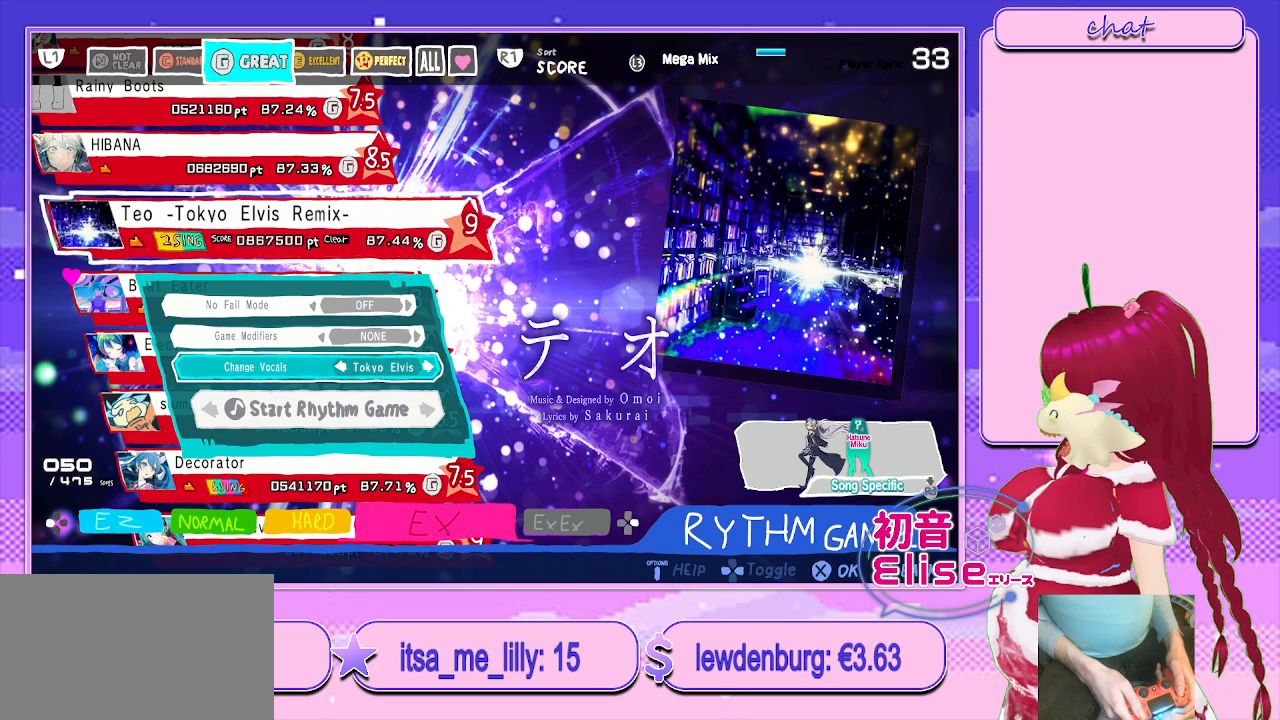
{"buttons": [], "left_stick": "center", "right_stick": "center", "events": [[233, "DPAD_RIGHT", "down"], [433, "DPAD_RIGHT", "up"]]}
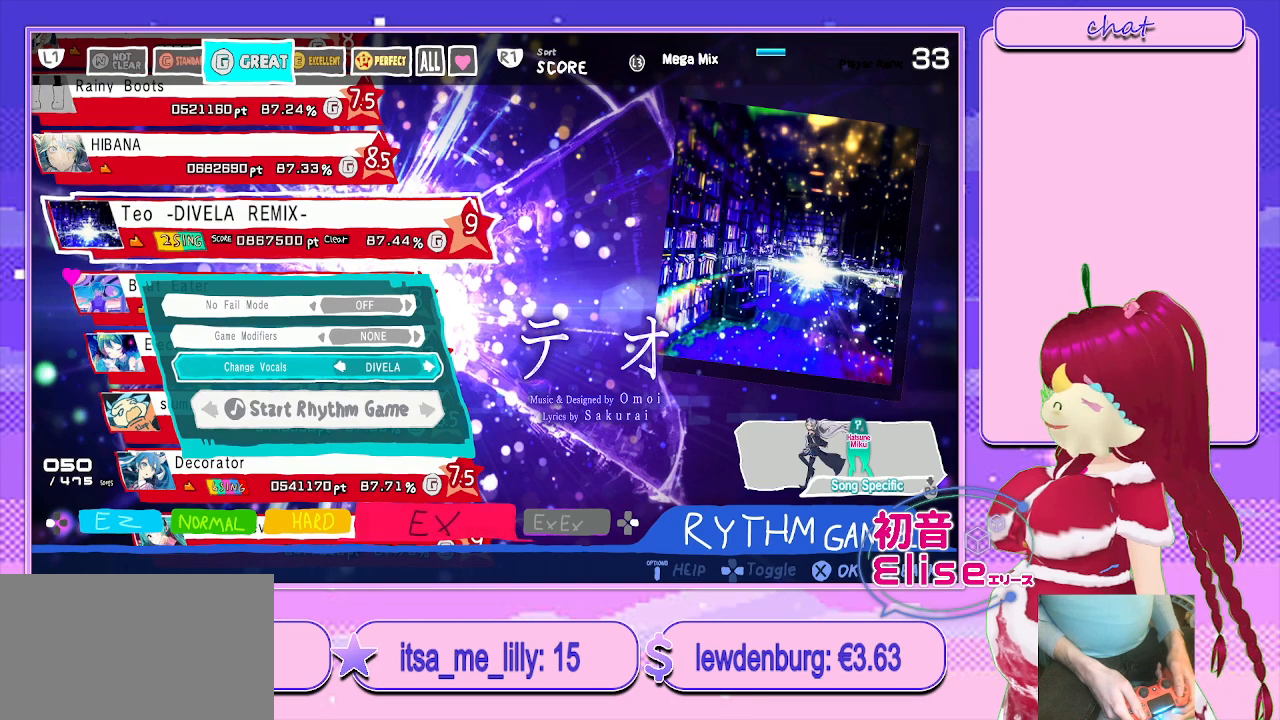
{"buttons": [], "left_stick": "center", "right_stick": "center", "events": []}
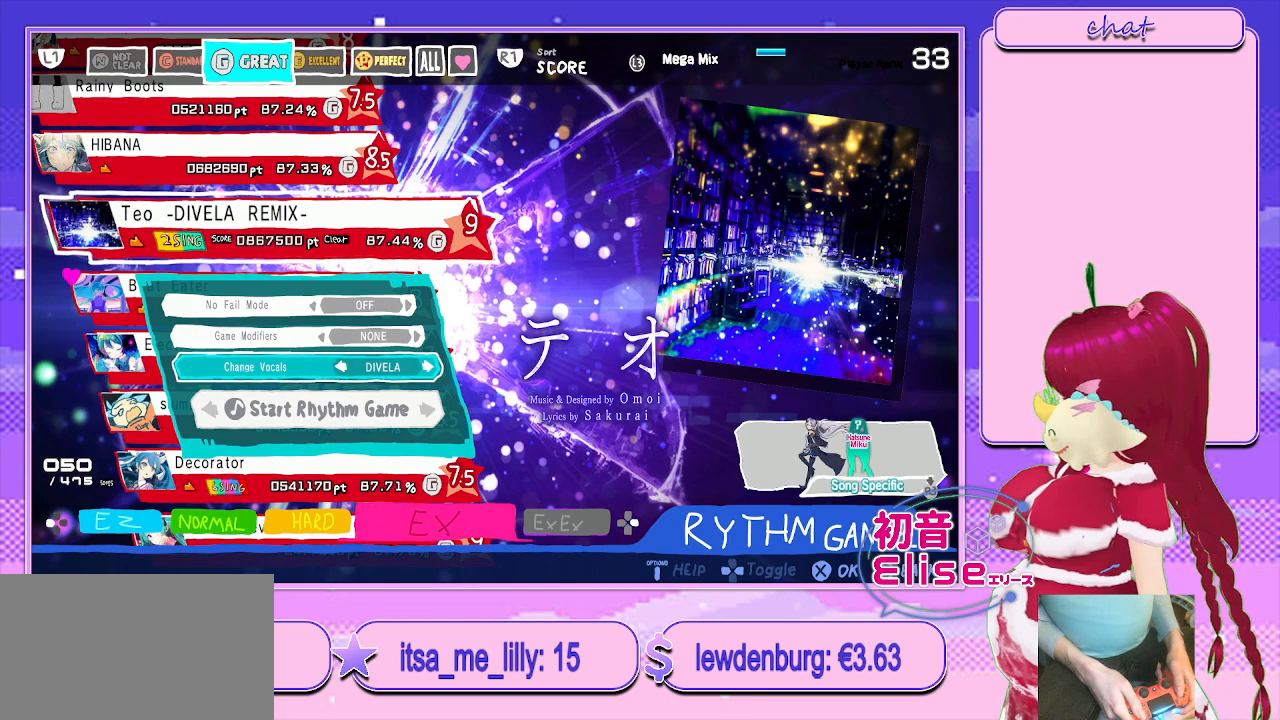
{"buttons": [], "left_stick": "center", "right_stick": "center", "events": [[167, "DPAD_RIGHT", "down"], [350, "DPAD_RIGHT", "up"]]}
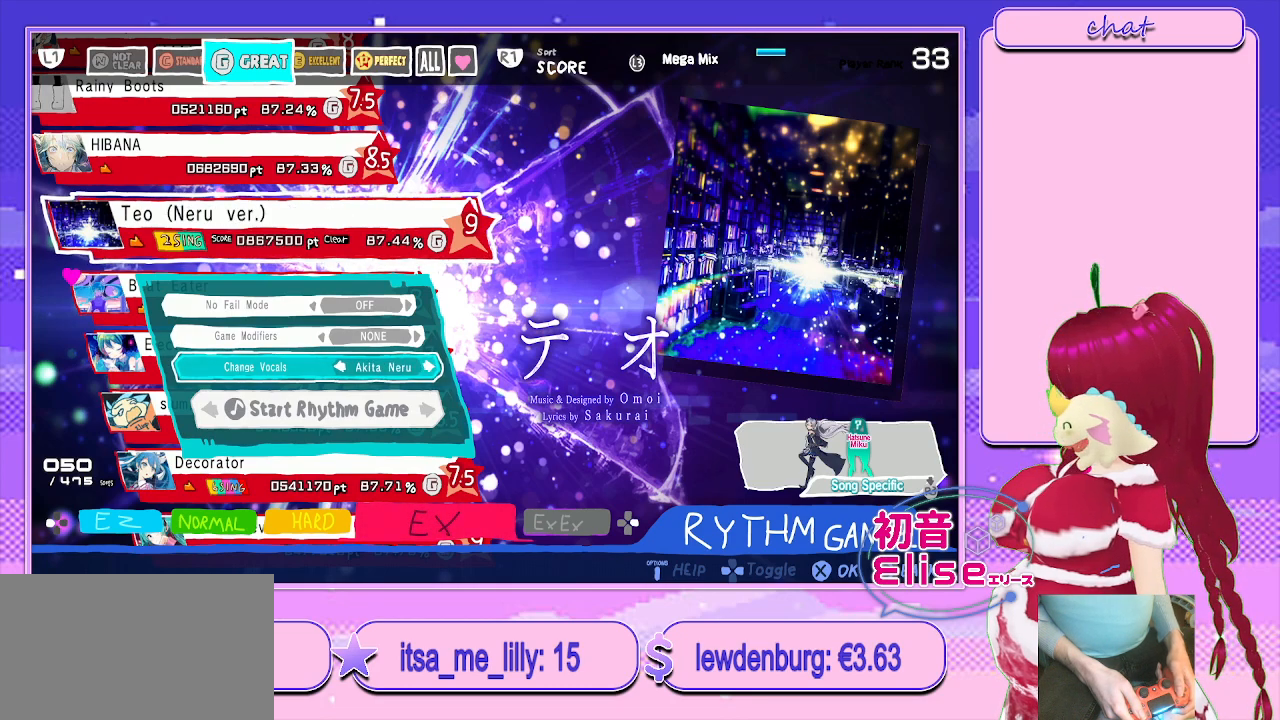
{"buttons": ["DPAD_RIGHT"], "left_stick": "center", "right_stick": "center", "events": [[467, "DPAD_RIGHT", "down"]]}
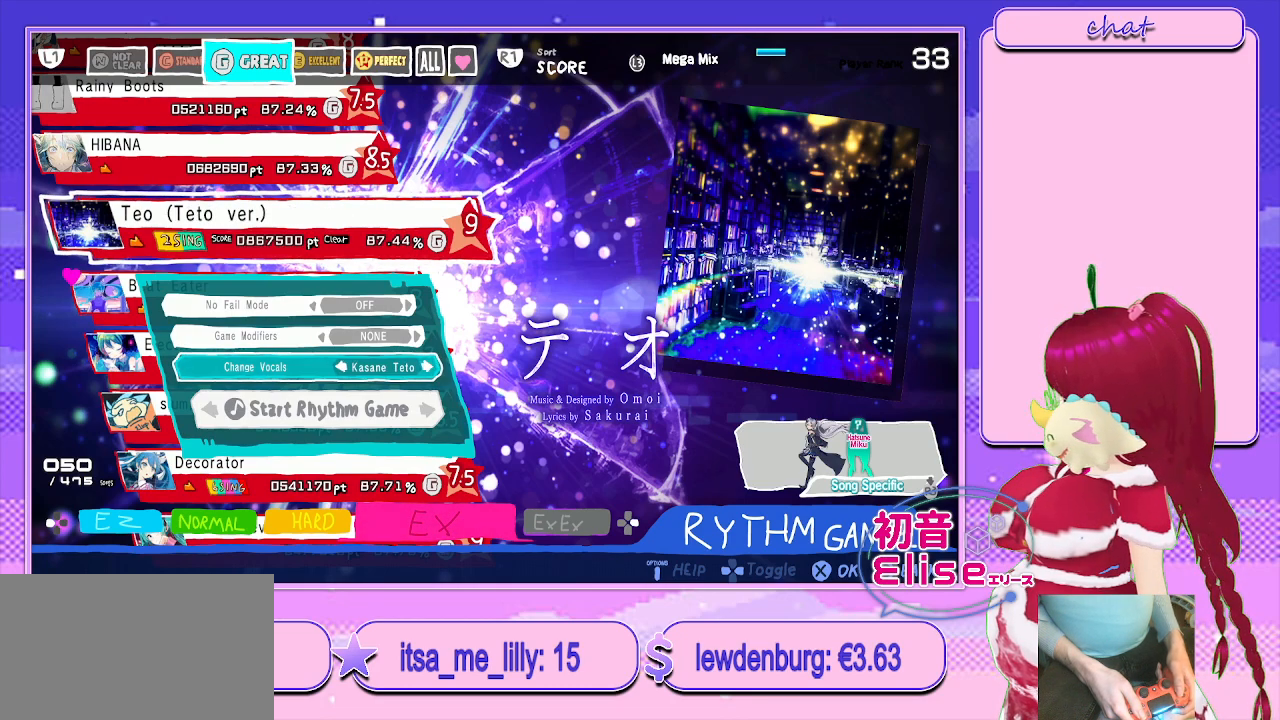
{"buttons": [], "left_stick": "center", "right_stick": "center", "events": [[150, "DPAD_RIGHT", "up"]]}
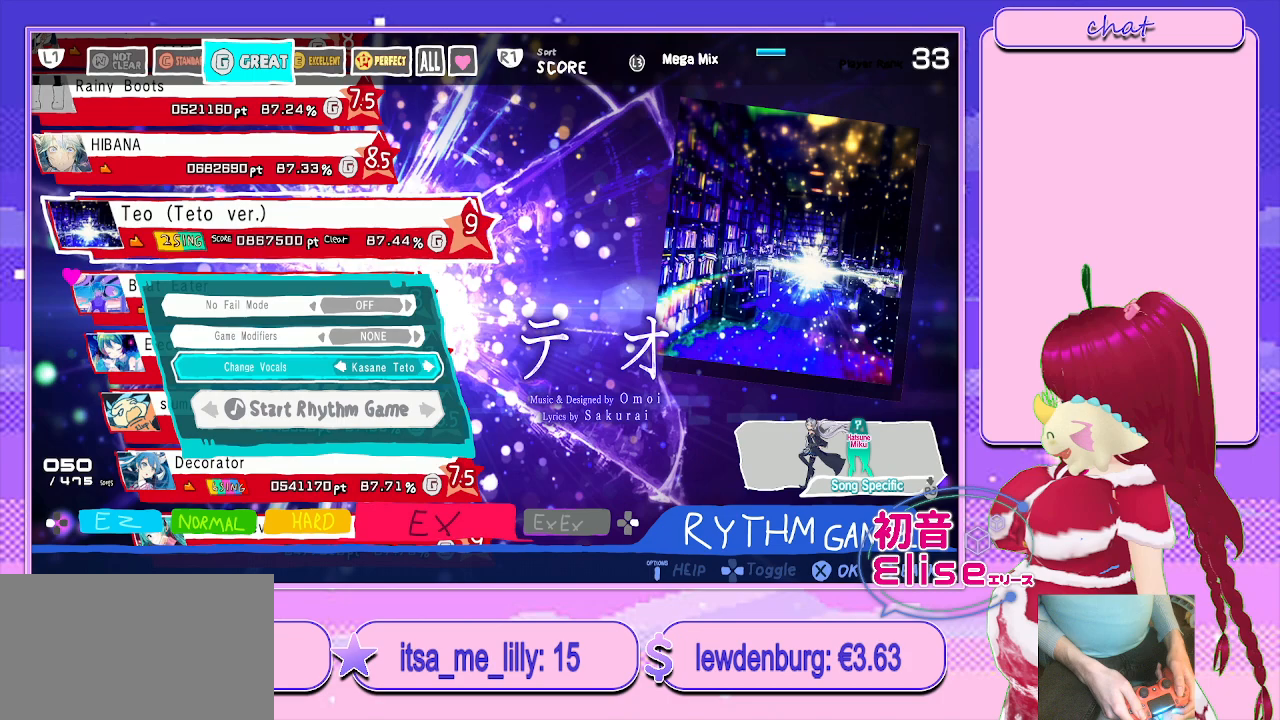
{"buttons": [], "left_stick": "center", "right_stick": "center", "events": [[33, "DPAD_RIGHT", "down"], [217, "DPAD_RIGHT", "up"]]}
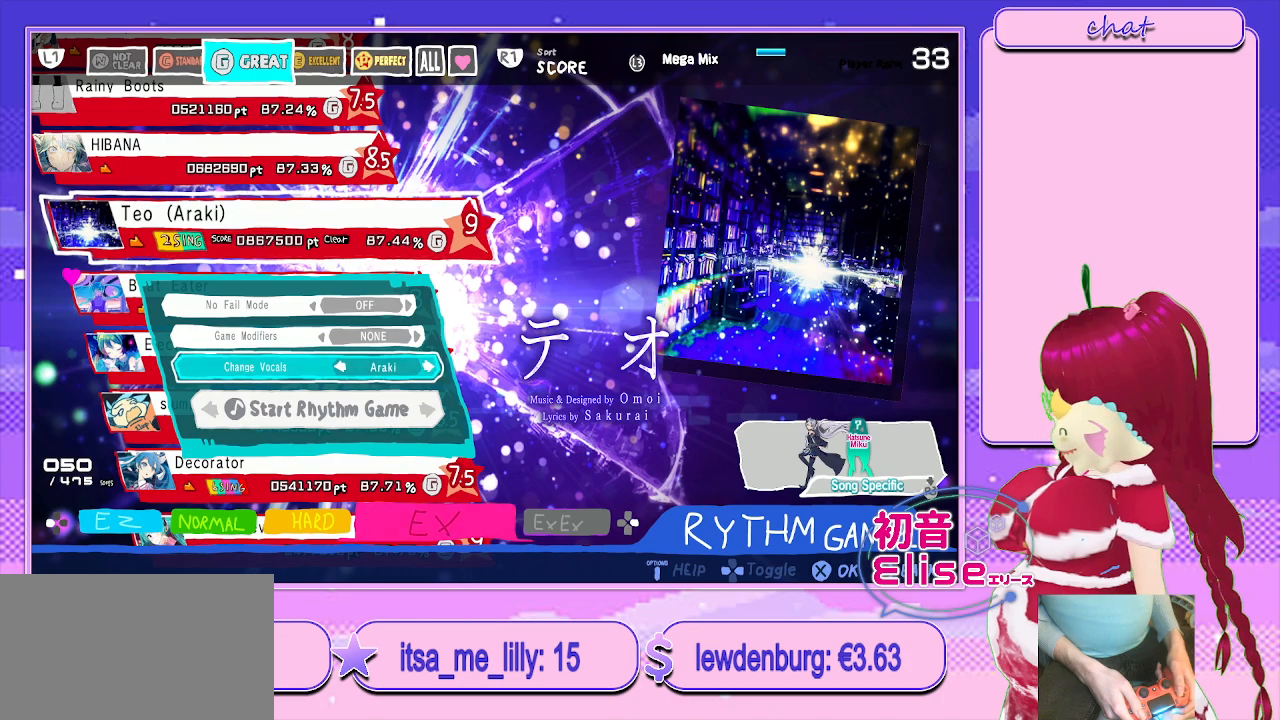
{"buttons": [], "left_stick": "center", "right_stick": "center", "events": [[133, "DPAD_RIGHT", "down"], [317, "DPAD_RIGHT", "up"]]}
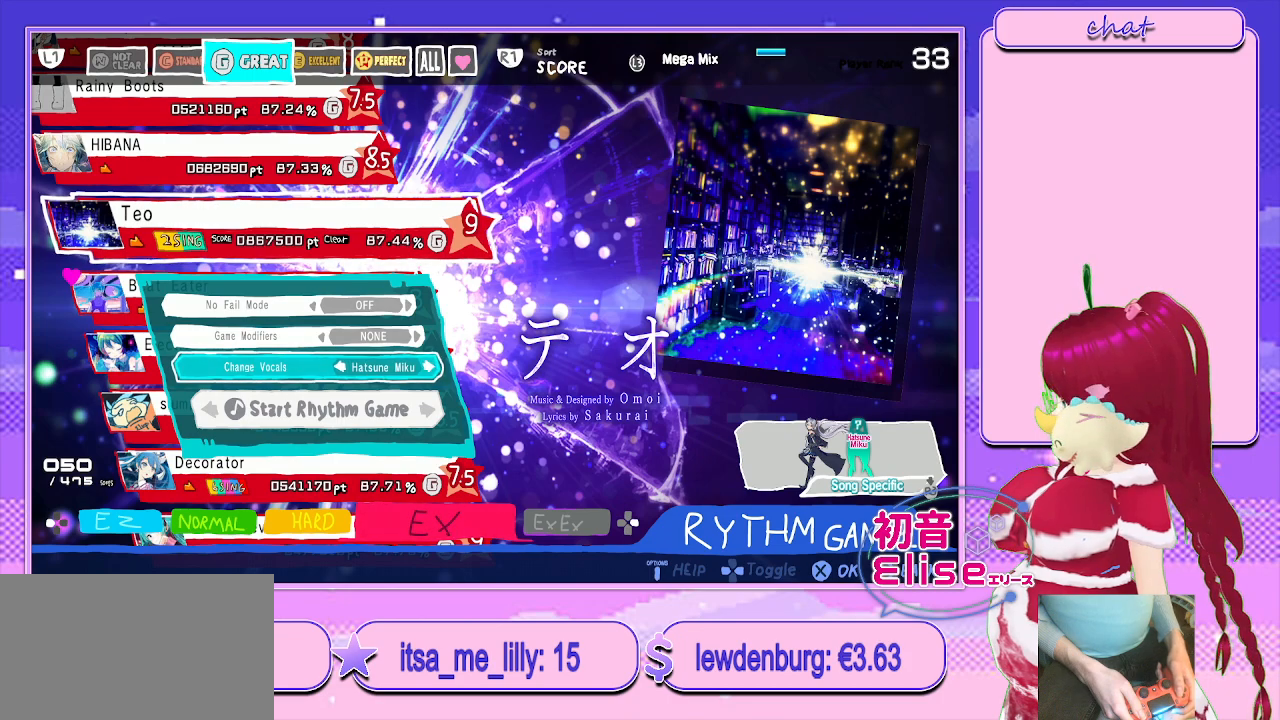
{"buttons": [], "left_stick": "center", "right_stick": "center", "events": [[100, "DPAD_LEFT", "down"], [283, "DPAD_LEFT", "up"]]}